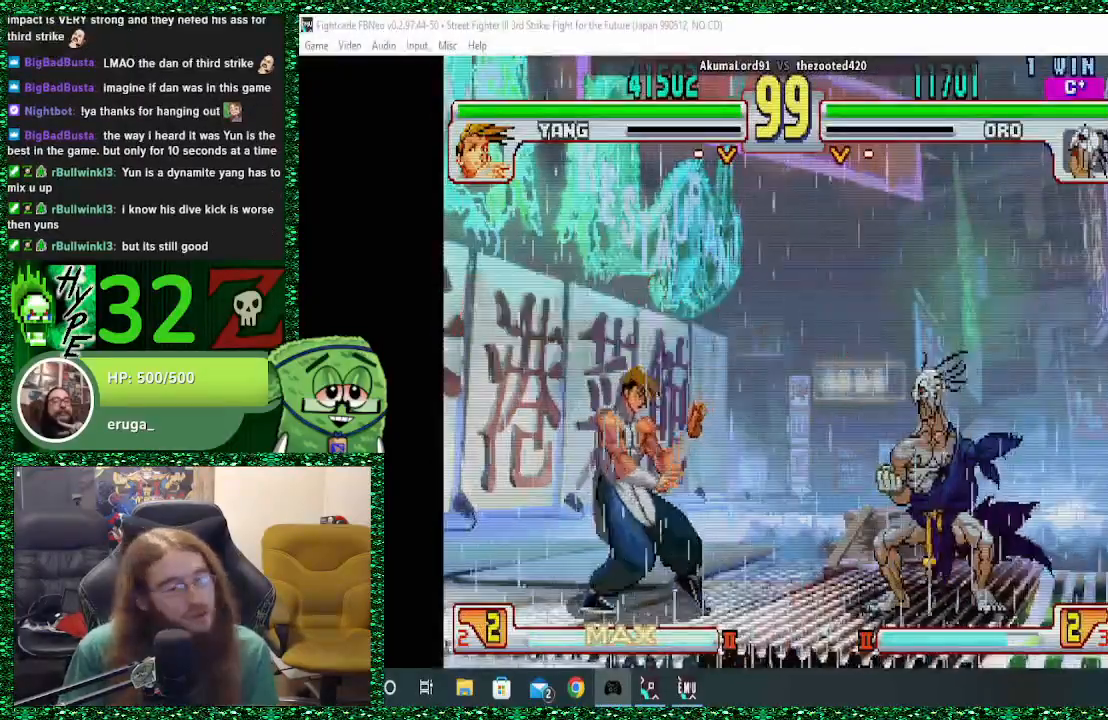
Gameplay with a controller (arcade stick); each line is a JSON object with the inputs held at the frame after it. "events" lists button and stick changes between this image and that frame as [ms after this image, input, new state], when the widget could be followed in between. Not read: L3 R3.
{"buttons": [], "left_stick": "right", "events": [[467, "left_stick", "right"]]}
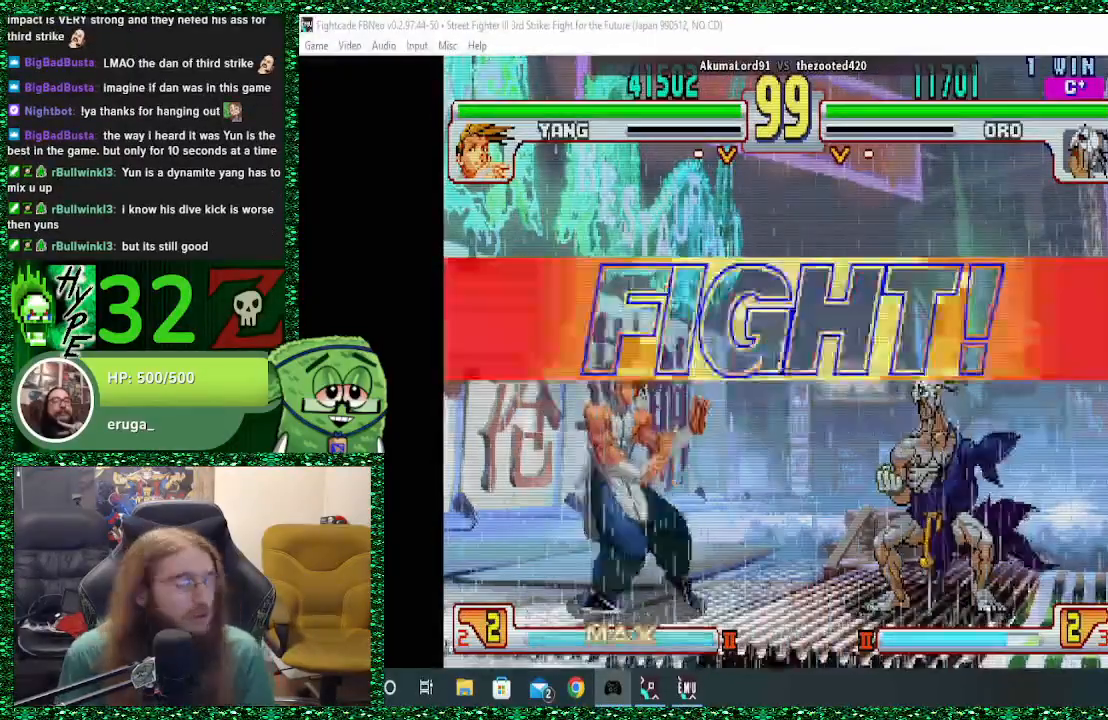
{"buttons": [], "left_stick": "right", "events": []}
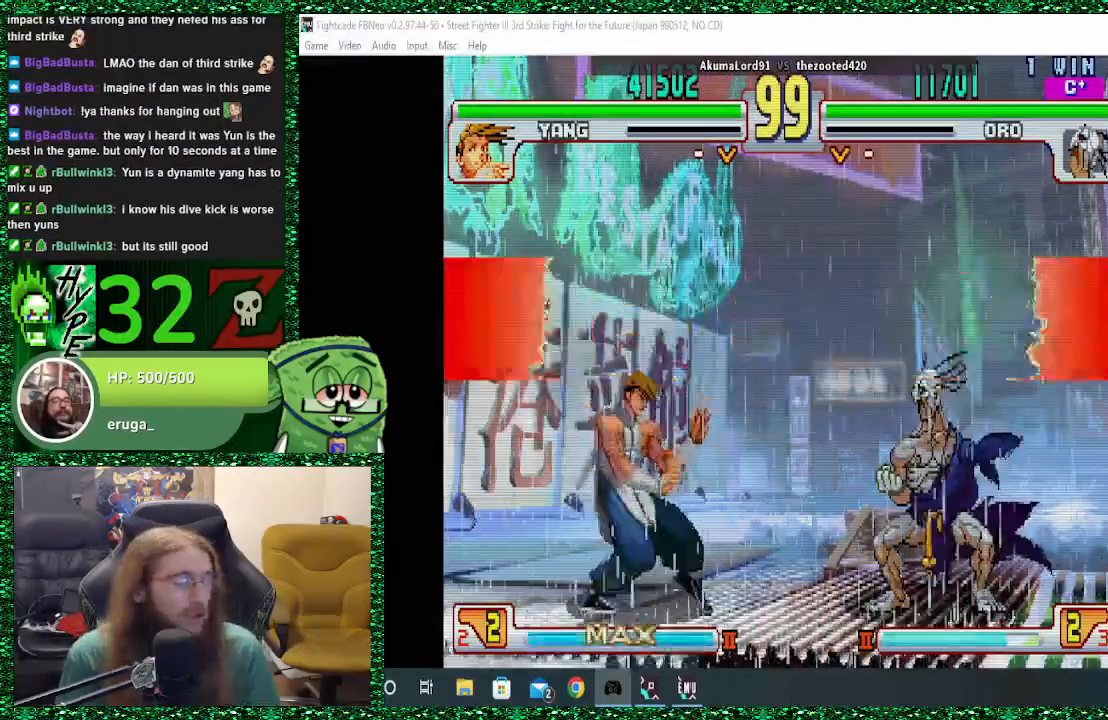
{"buttons": ["CIRCLE"], "left_stick": "right", "events": [[400, "CIRCLE", "down"]]}
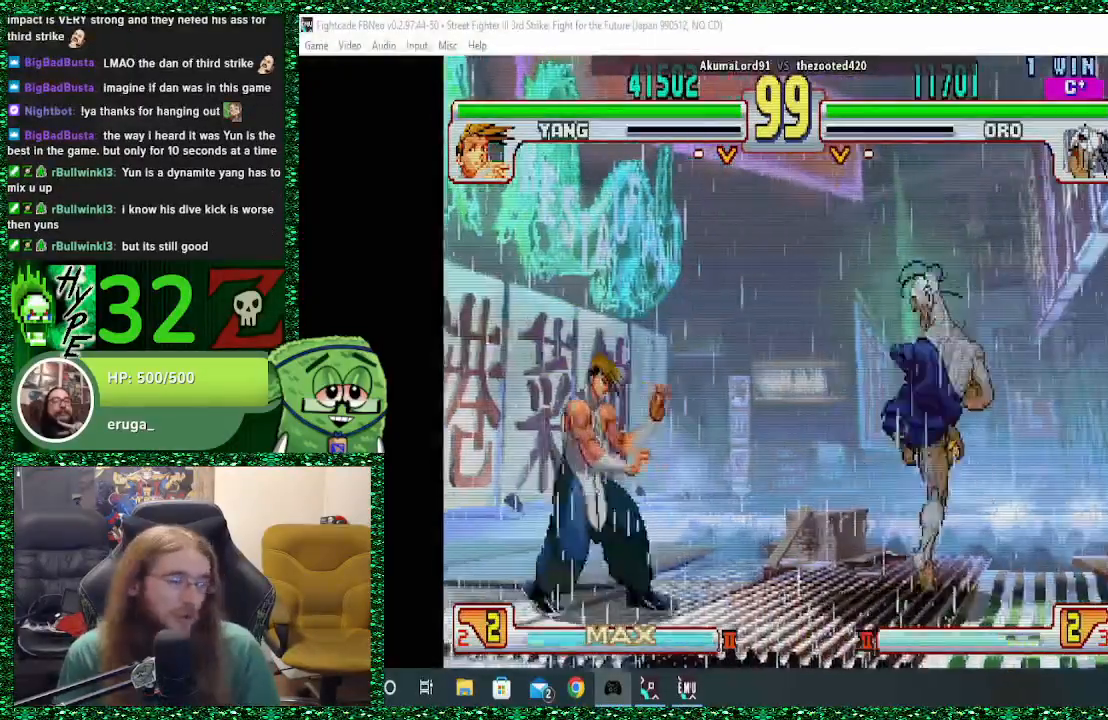
{"buttons": [], "left_stick": "right", "events": [[33, "CIRCLE", "up"]]}
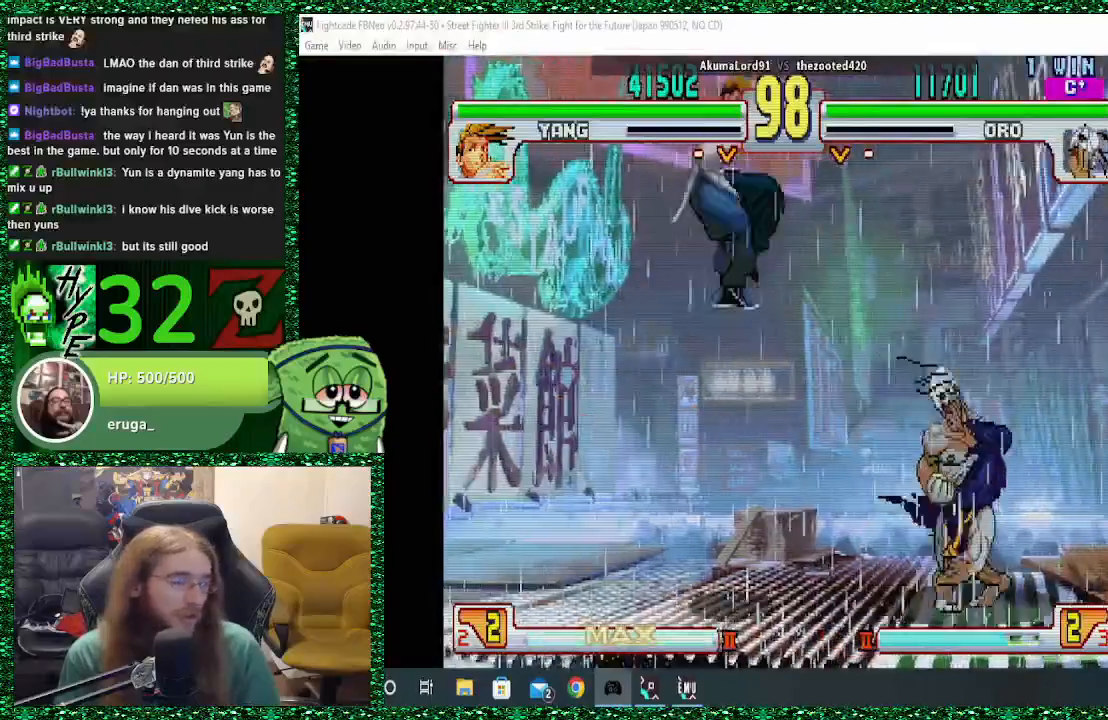
{"buttons": [], "left_stick": "down-right", "events": [[367, "CIRCLE", "down"], [433, "CIRCLE", "up"], [500, "left_stick", "down-right"]]}
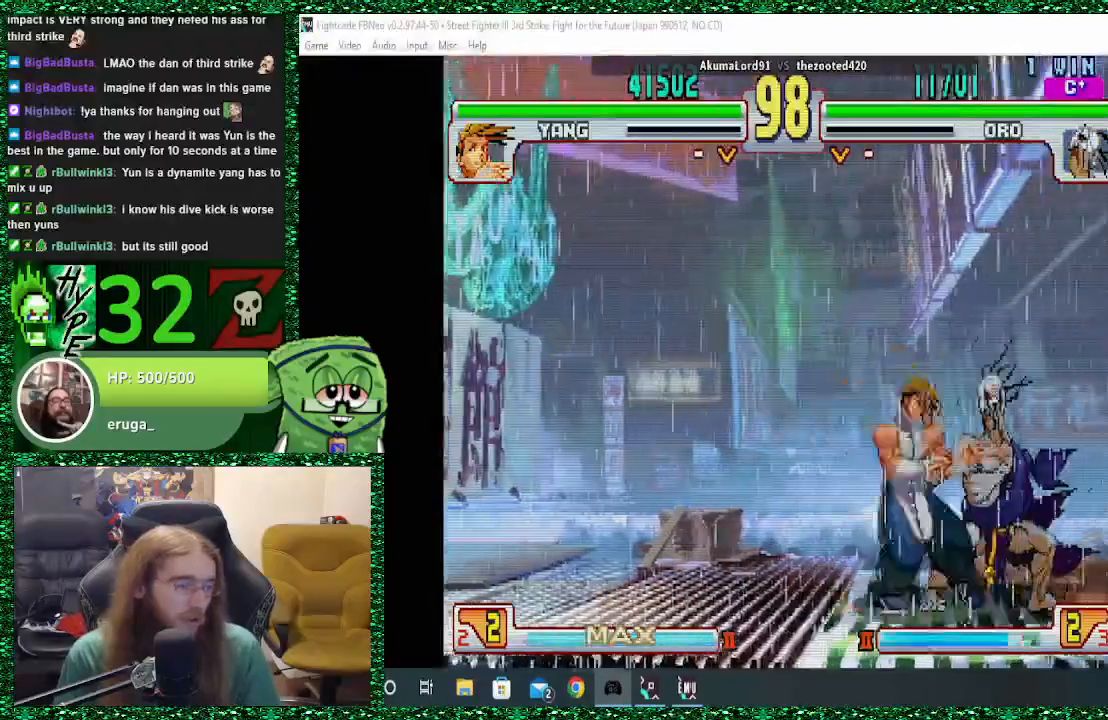
{"buttons": ["CROSS"], "left_stick": "down-right", "events": [[67, "CIRCLE", "down"], [100, "CIRCLE", "up"], [167, "CROSS", "down"], [267, "CROSS", "up"], [433, "CROSS", "down"]]}
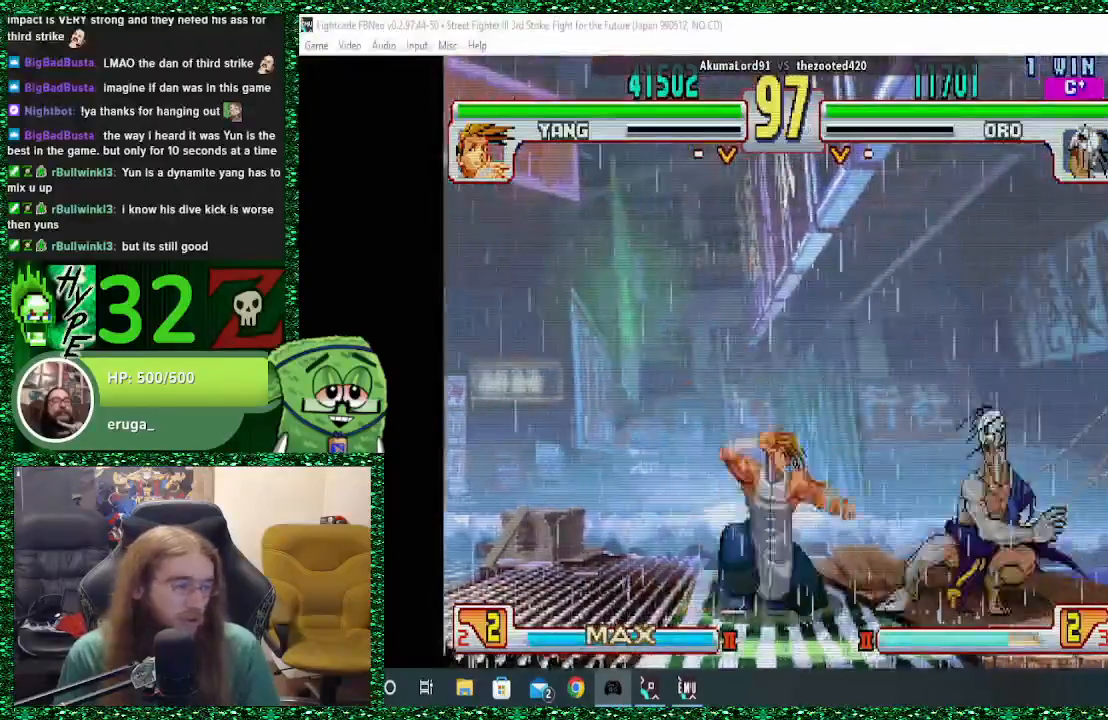
{"buttons": [], "left_stick": "down-right", "events": [[33, "CROSS", "up"]]}
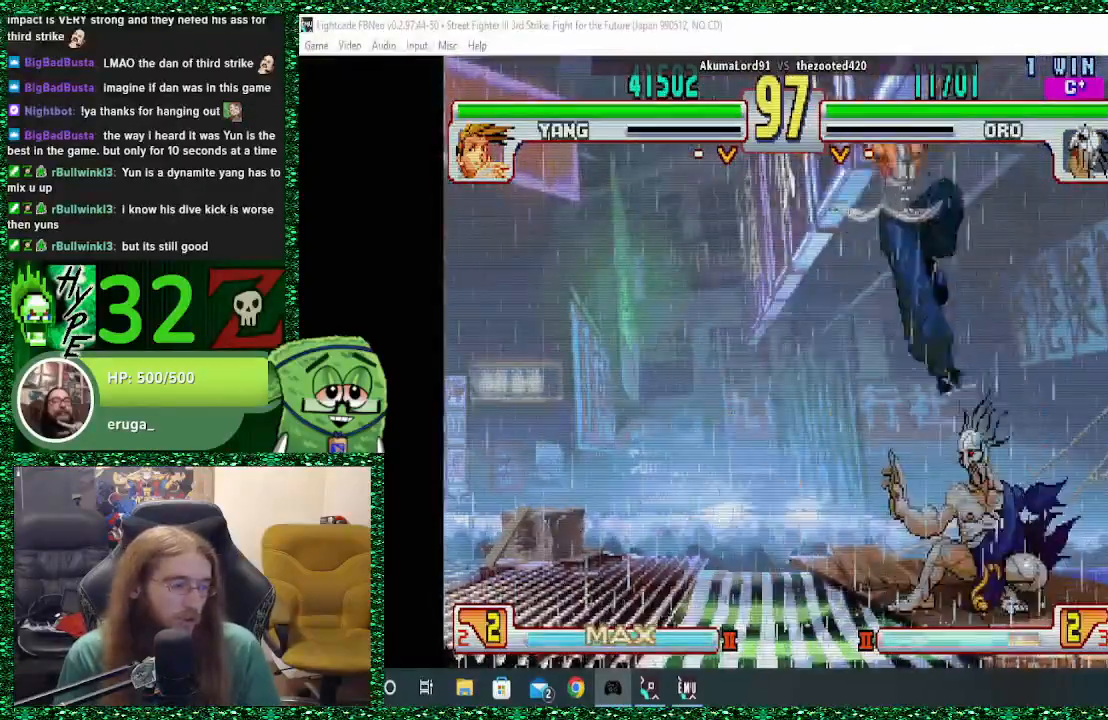
{"buttons": ["SQUARE"], "left_stick": "down-left", "events": [[67, "left_stick", "right"], [167, "SQUARE", "down"], [200, "left_stick", "left"], [267, "SQUARE", "up"], [333, "SQUARE", "down"], [467, "left_stick", "down-left"]]}
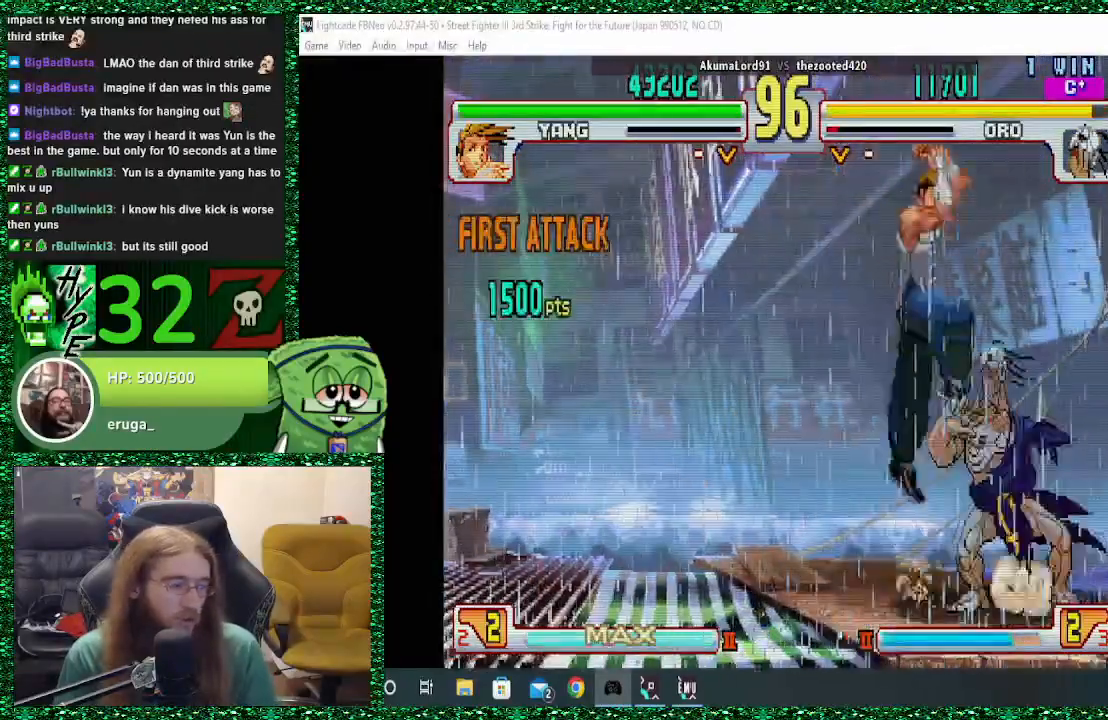
{"buttons": [], "left_stick": "down-right", "events": [[100, "SQUARE", "up"], [100, "left_stick", "down-right"]]}
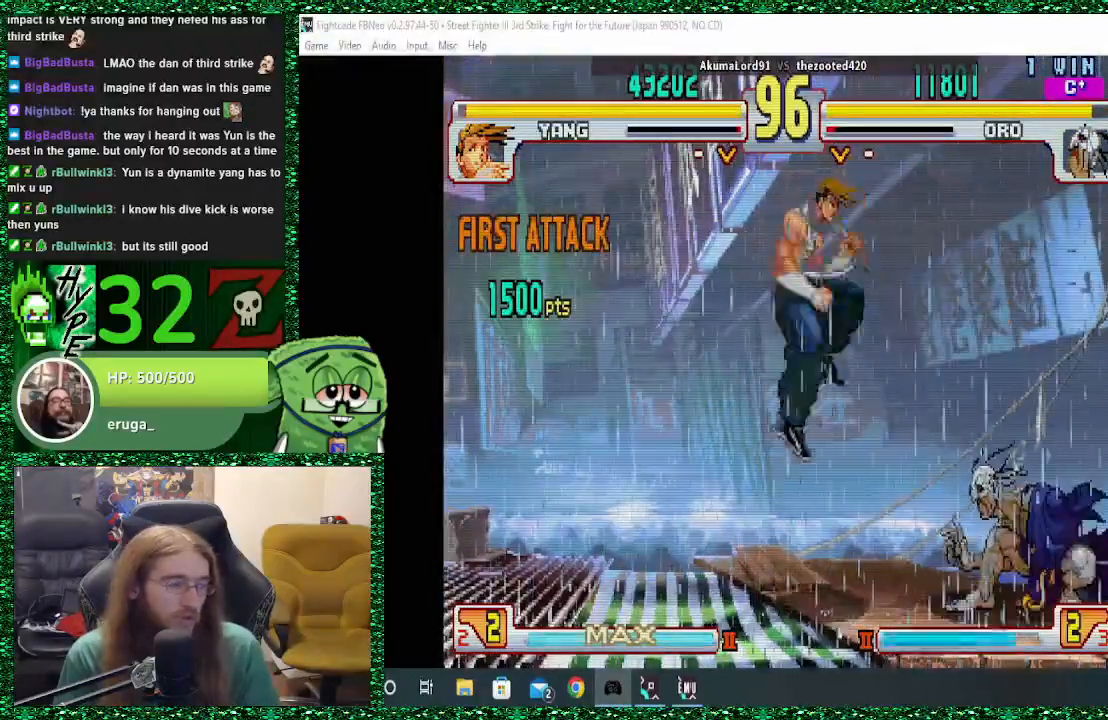
{"buttons": [], "left_stick": "down-right", "events": [[67, "TRIANGLE", "down"], [333, "TRIANGLE", "up"]]}
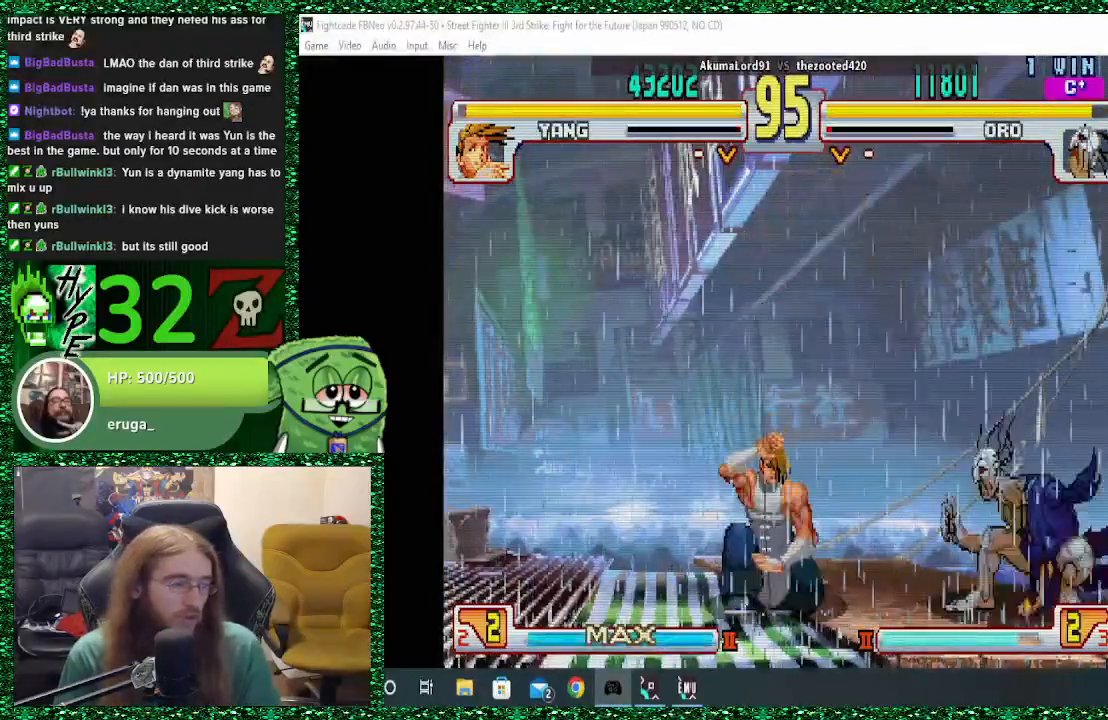
{"buttons": [], "left_stick": "center", "events": [[233, "left_stick", "up-left"], [300, "R1", "down"], [367, "left_stick", "center"], [400, "R1", "up"]]}
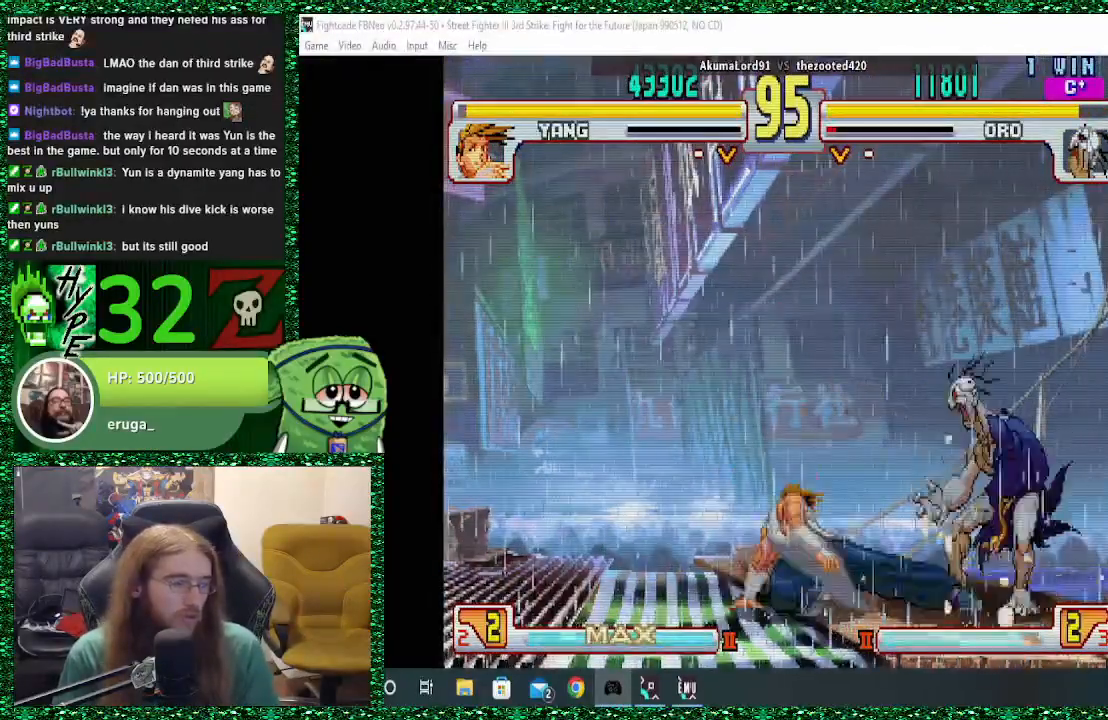
{"buttons": [], "left_stick": "right", "events": [[267, "left_stick", "right"]]}
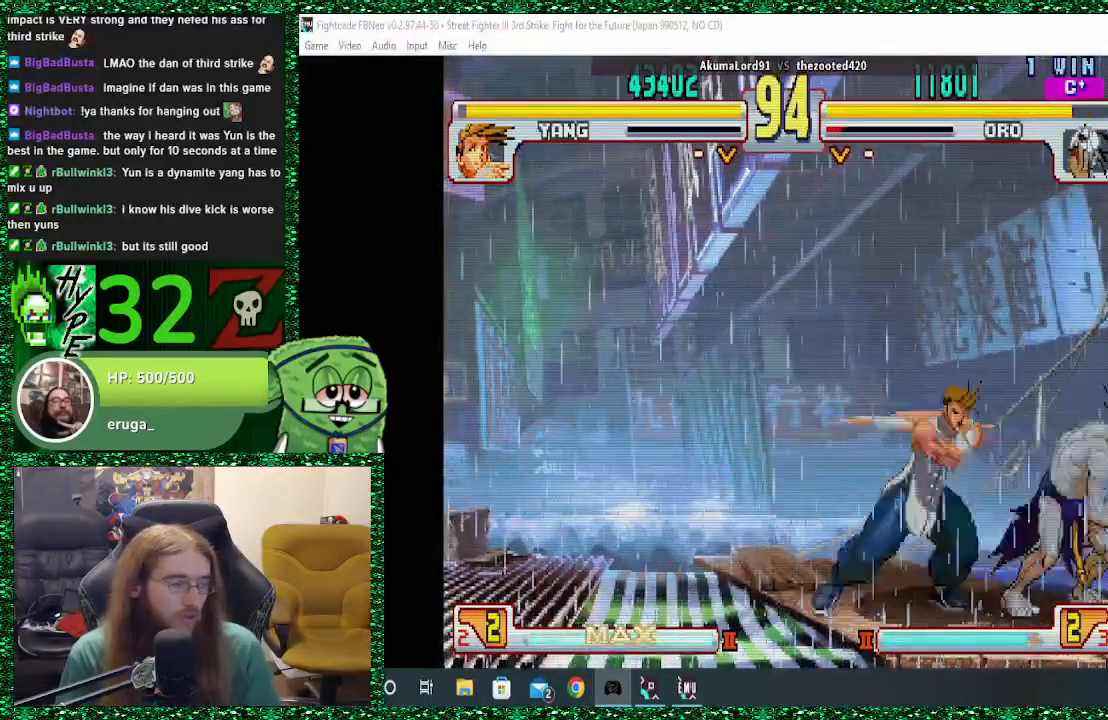
{"buttons": ["SQUARE"], "left_stick": "down-right", "events": [[100, "left_stick", "down-right"], [500, "SQUARE", "down"]]}
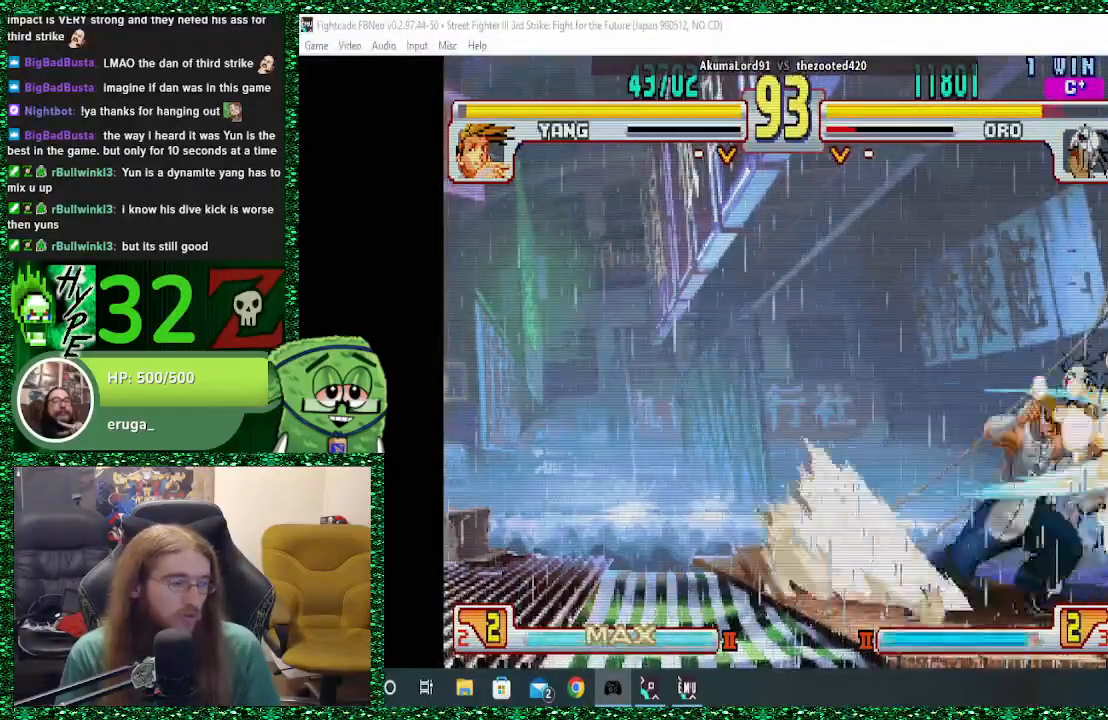
{"buttons": ["SQUARE", "TRIANGLE", "R1"], "left_stick": "down-right", "events": [[133, "SQUARE", "up"], [433, "TRIANGLE", "down"], [467, "R1", "down"], [467, "SQUARE", "down"]]}
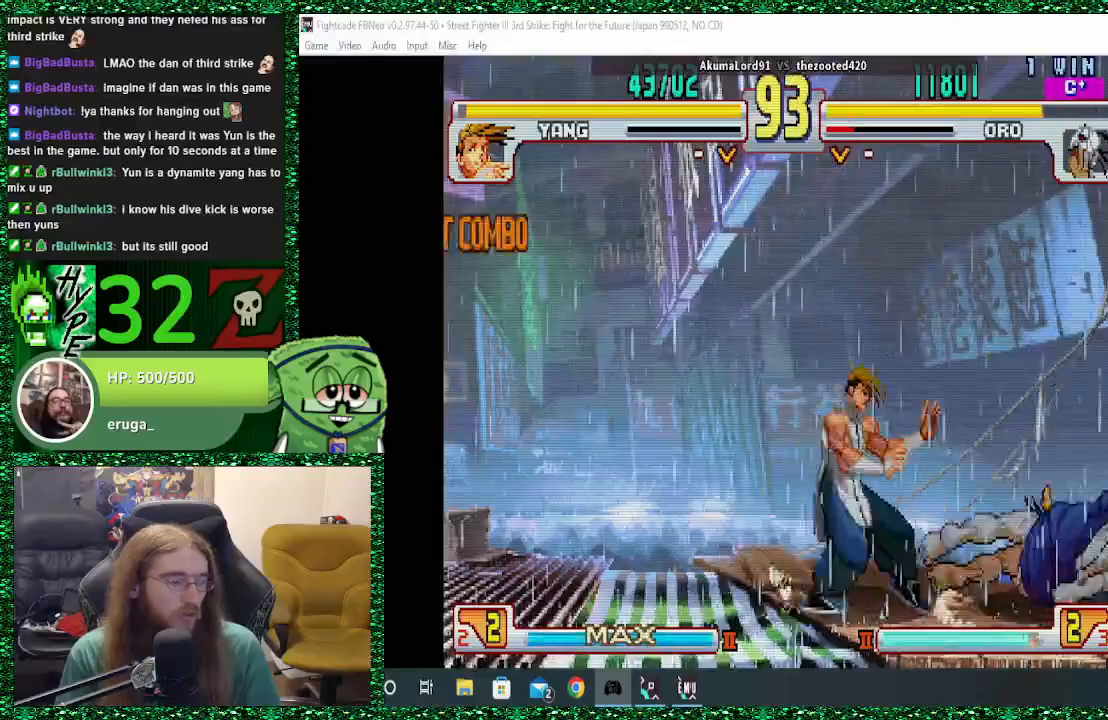
{"buttons": ["SQUARE"], "left_stick": "down-right", "events": [[200, "R1", "up"], [200, "TRIANGLE", "up"]]}
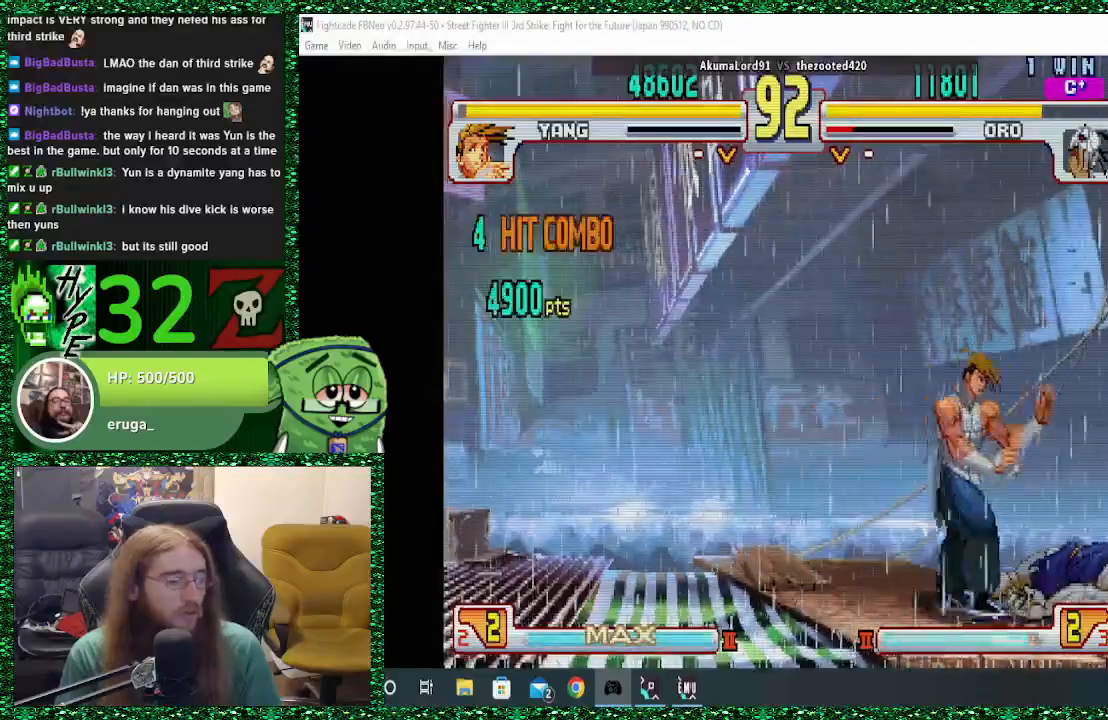
{"buttons": [], "left_stick": "center", "events": [[67, "SQUARE", "up"], [400, "R1", "down"], [400, "SQUARE", "down"], [400, "TRIANGLE", "down"], [400, "left_stick", "up"], [467, "R1", "up"], [467, "TRIANGLE", "up"], [467, "left_stick", "center"], [500, "SQUARE", "up"]]}
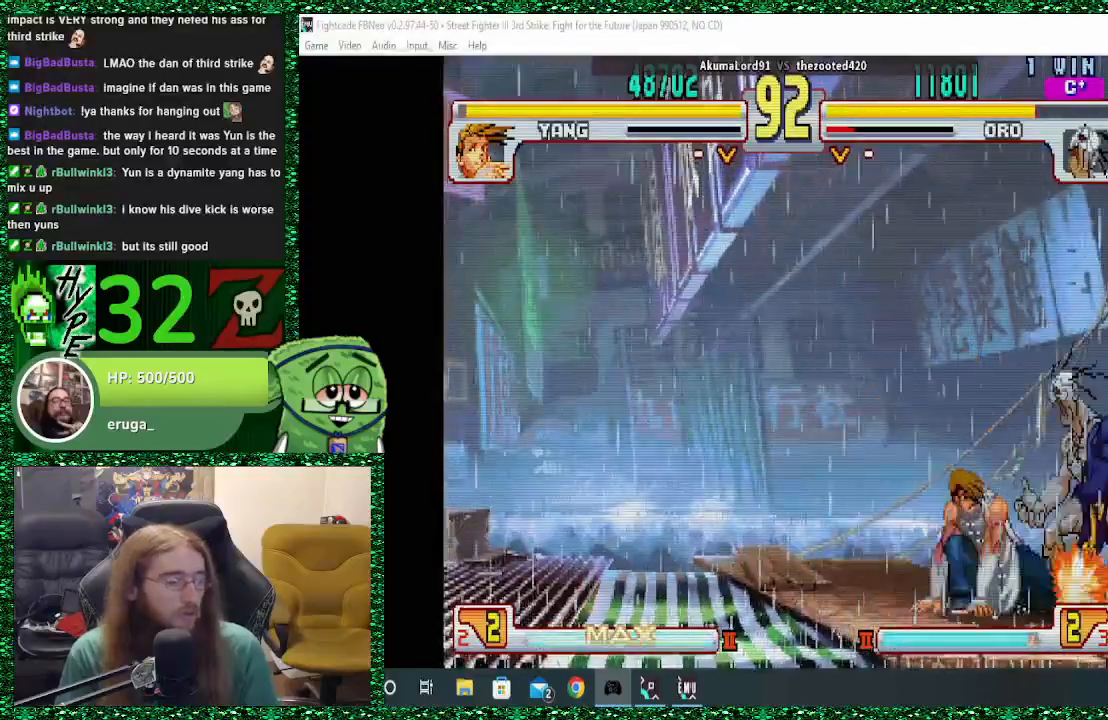
{"buttons": ["SQUARE"], "left_stick": "down-right", "events": [[33, "left_stick", "down-right"], [367, "SQUARE", "down"]]}
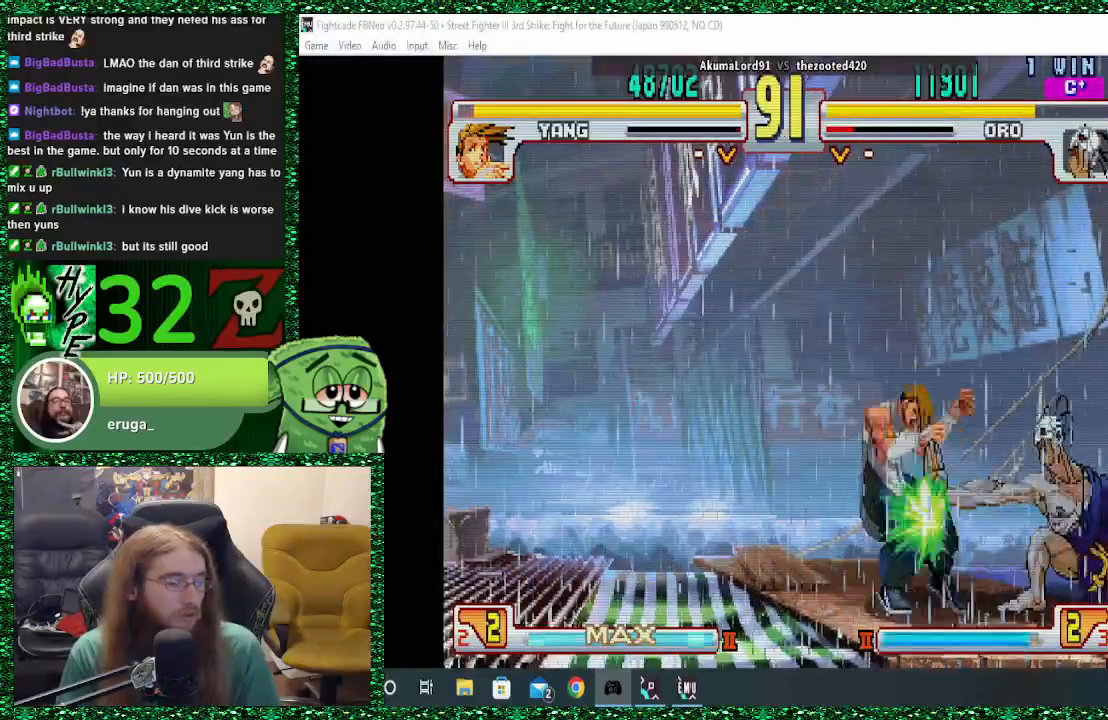
{"buttons": [], "left_stick": "up-left", "events": [[67, "SQUARE", "up"], [467, "left_stick", "up-left"]]}
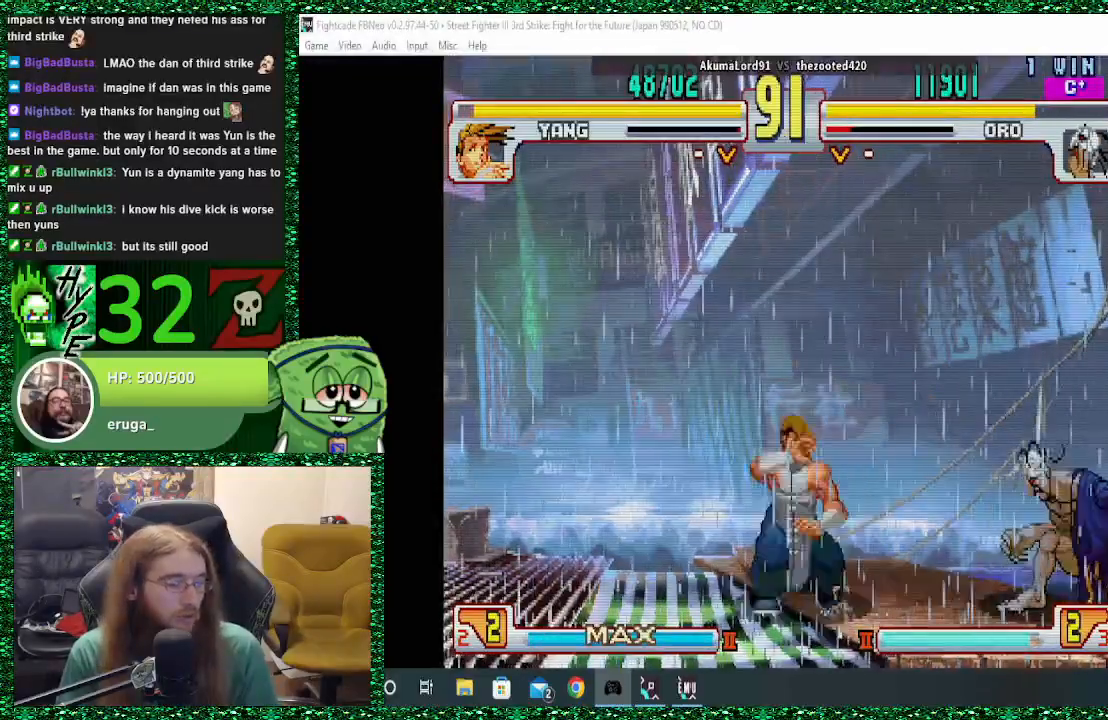
{"buttons": [], "left_stick": "center", "events": [[100, "left_stick", "center"]]}
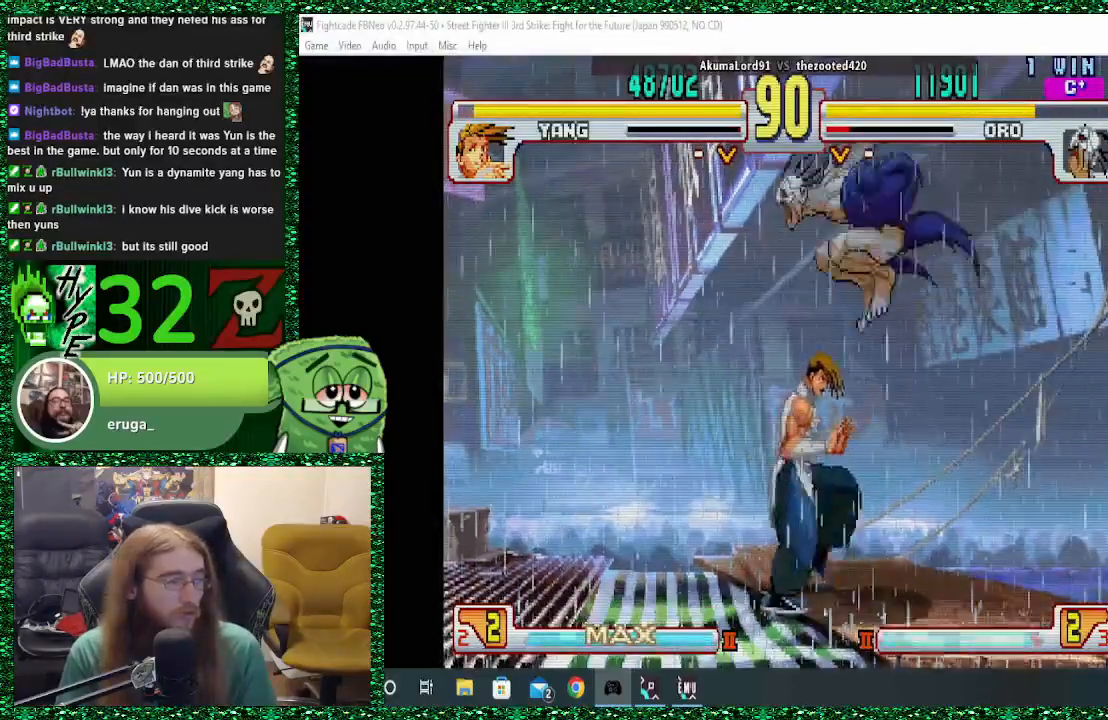
{"buttons": ["CROSS"], "left_stick": "center", "events": [[33, "CIRCLE", "down"], [133, "CIRCLE", "up"], [333, "CROSS", "down"], [467, "CROSS", "up"], [500, "CROSS", "down"]]}
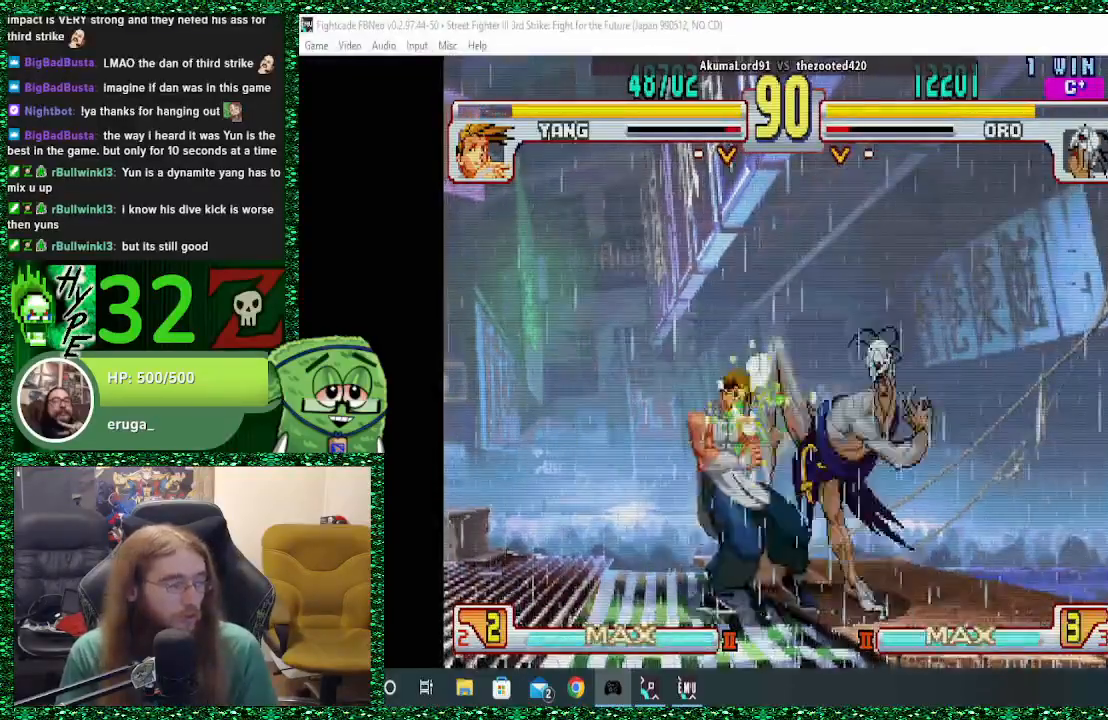
{"buttons": [], "left_stick": "center", "events": [[33, "left_stick", "down-right"], [133, "CROSS", "up"], [167, "CIRCLE", "down"], [500, "CIRCLE", "up"], [500, "left_stick", "center"]]}
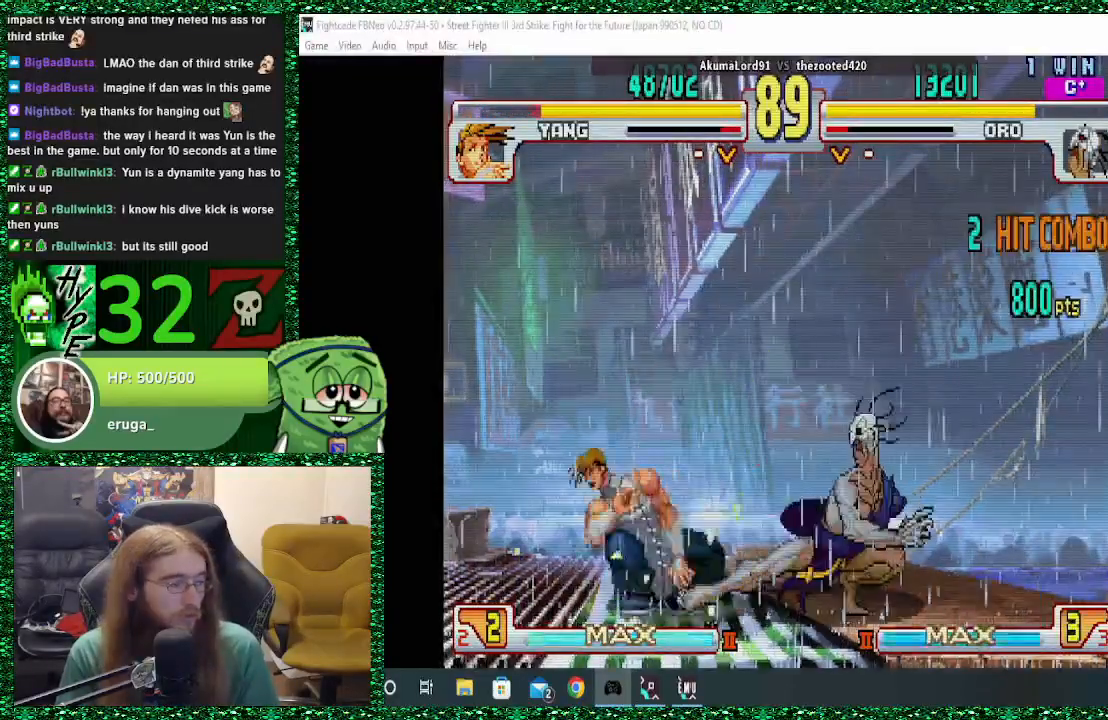
{"buttons": [], "left_stick": "center", "events": [[33, "left_stick", "down-right"], [67, "left_stick", "up-left"], [267, "left_stick", "center"]]}
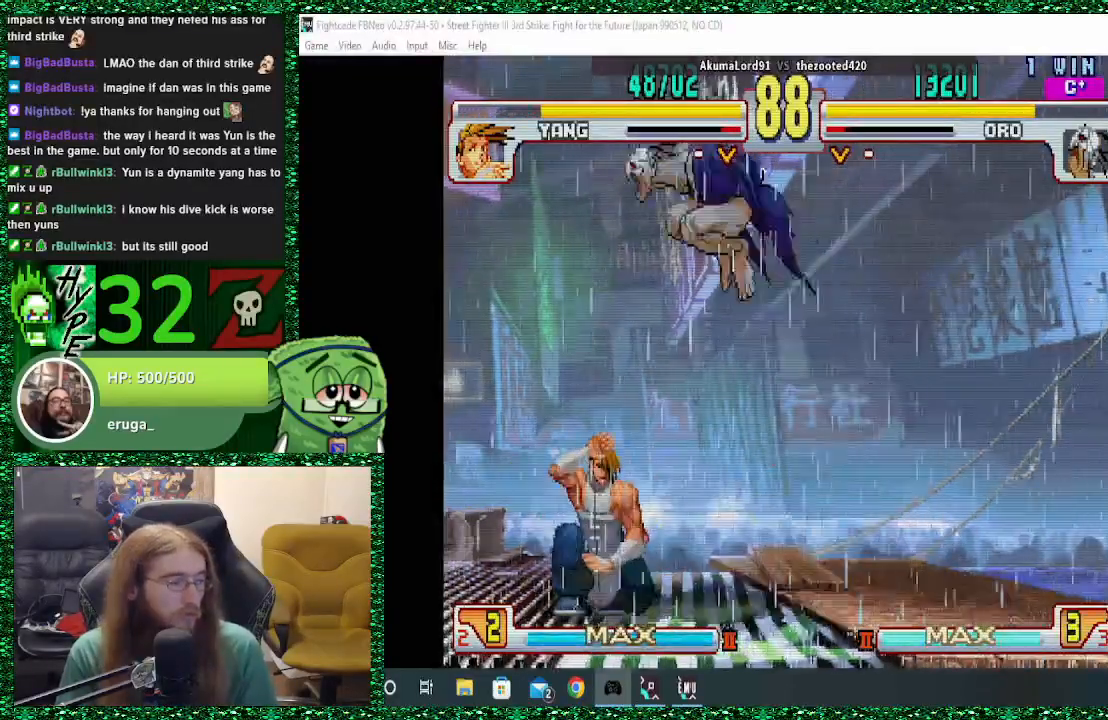
{"buttons": ["TRIANGLE"], "left_stick": "center", "events": [[267, "CIRCLE", "down"], [400, "CIRCLE", "up"], [500, "TRIANGLE", "down"]]}
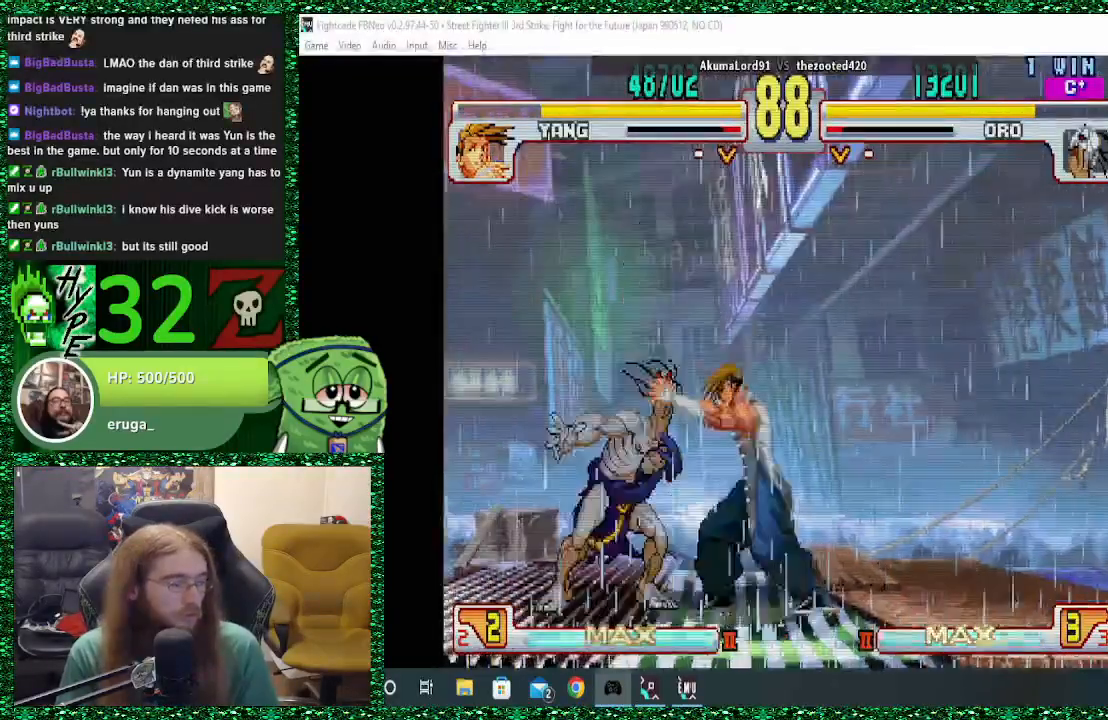
{"buttons": [], "left_stick": "center", "events": [[133, "TRIANGLE", "up"], [333, "left_stick", "left"], [500, "left_stick", "center"]]}
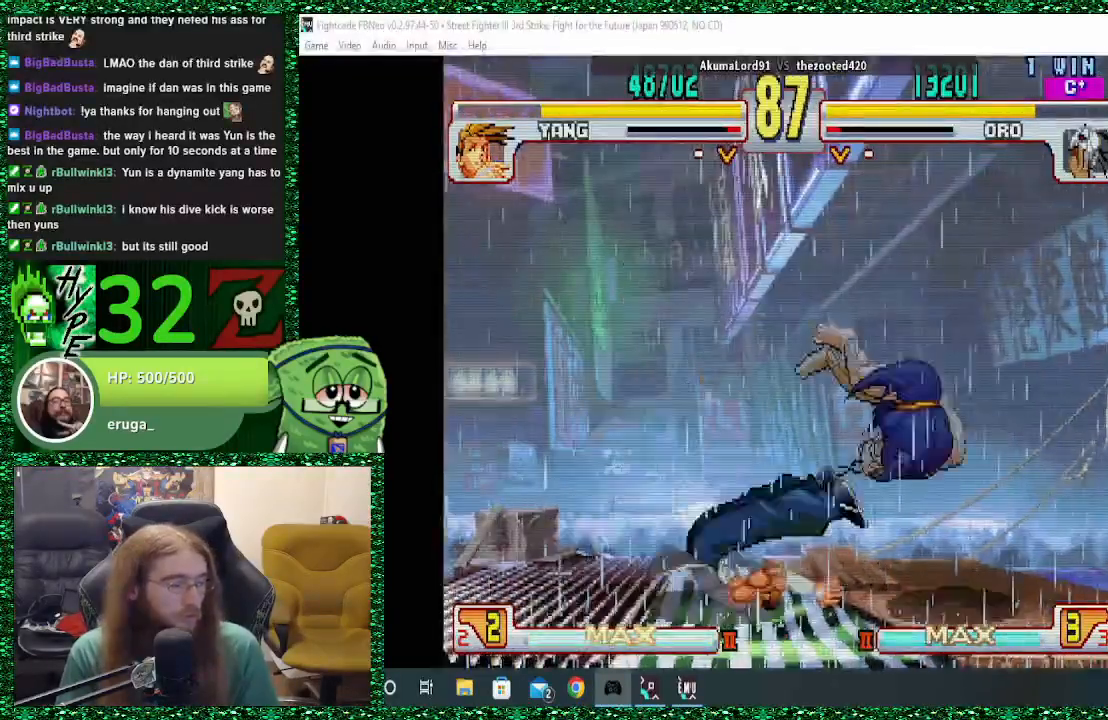
{"buttons": [], "left_stick": "down", "events": [[300, "left_stick", "down"], [433, "left_stick", "center"], [500, "left_stick", "down"]]}
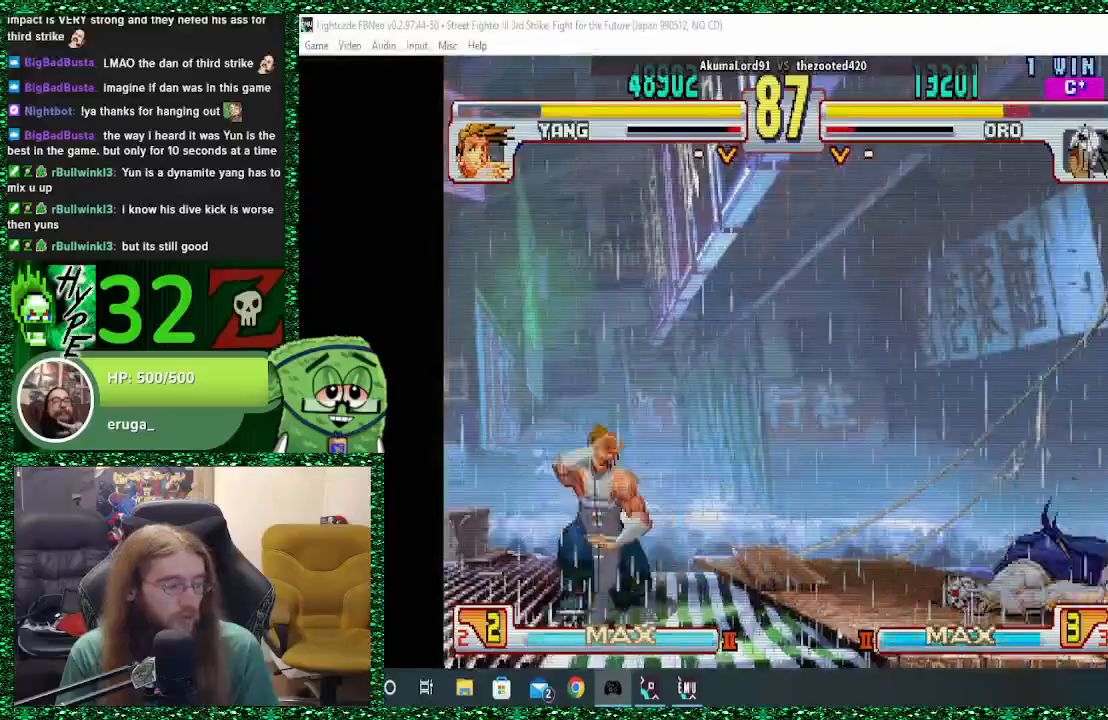
{"buttons": [], "left_stick": "down-right", "events": [[100, "left_stick", "center"], [167, "left_stick", "down"], [300, "left_stick", "down-right"]]}
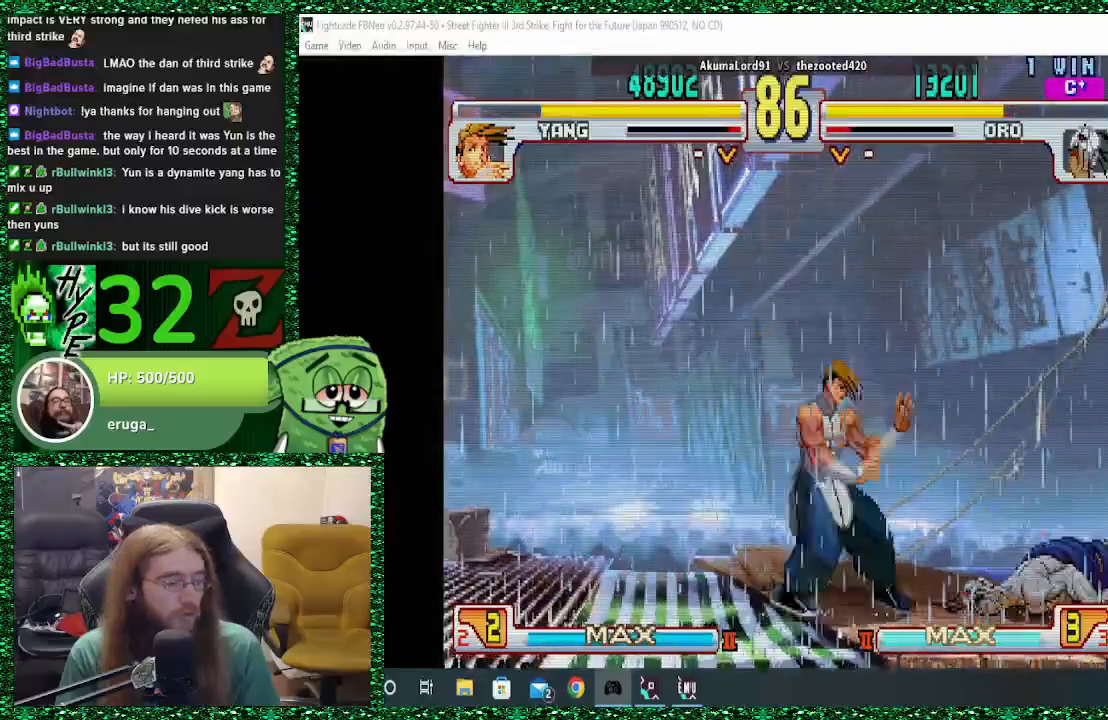
{"buttons": [], "left_stick": "right", "events": [[433, "left_stick", "right"]]}
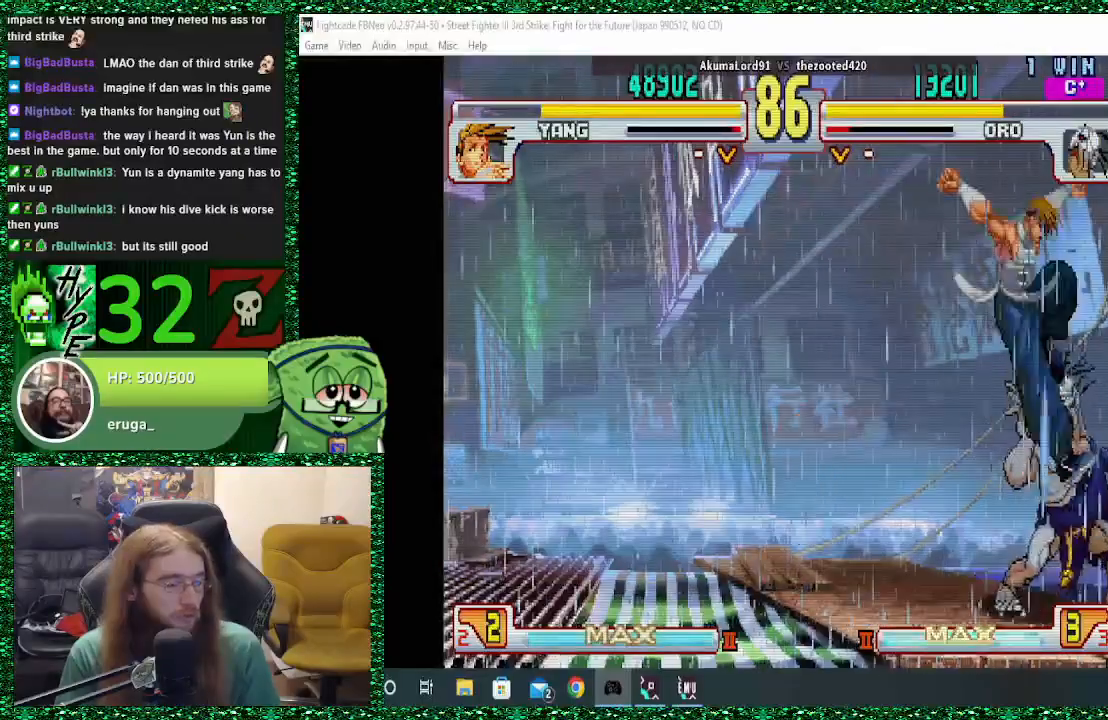
{"buttons": [], "left_stick": "center", "events": [[100, "SQUARE", "down"], [200, "SQUARE", "up"], [267, "SQUARE", "down"], [333, "SQUARE", "up"], [333, "left_stick", "center"], [400, "SQUARE", "down"], [500, "SQUARE", "up"]]}
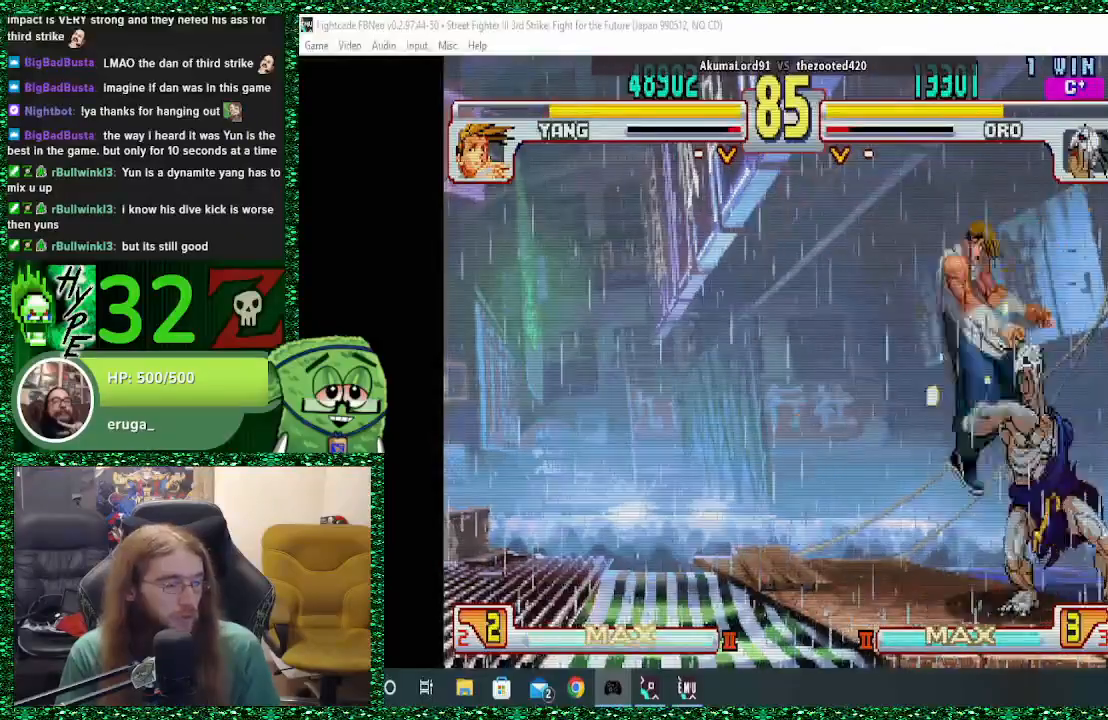
{"buttons": ["TRIANGLE"], "left_stick": "center", "events": [[33, "SQUARE", "down"], [133, "SQUARE", "up"], [500, "TRIANGLE", "down"]]}